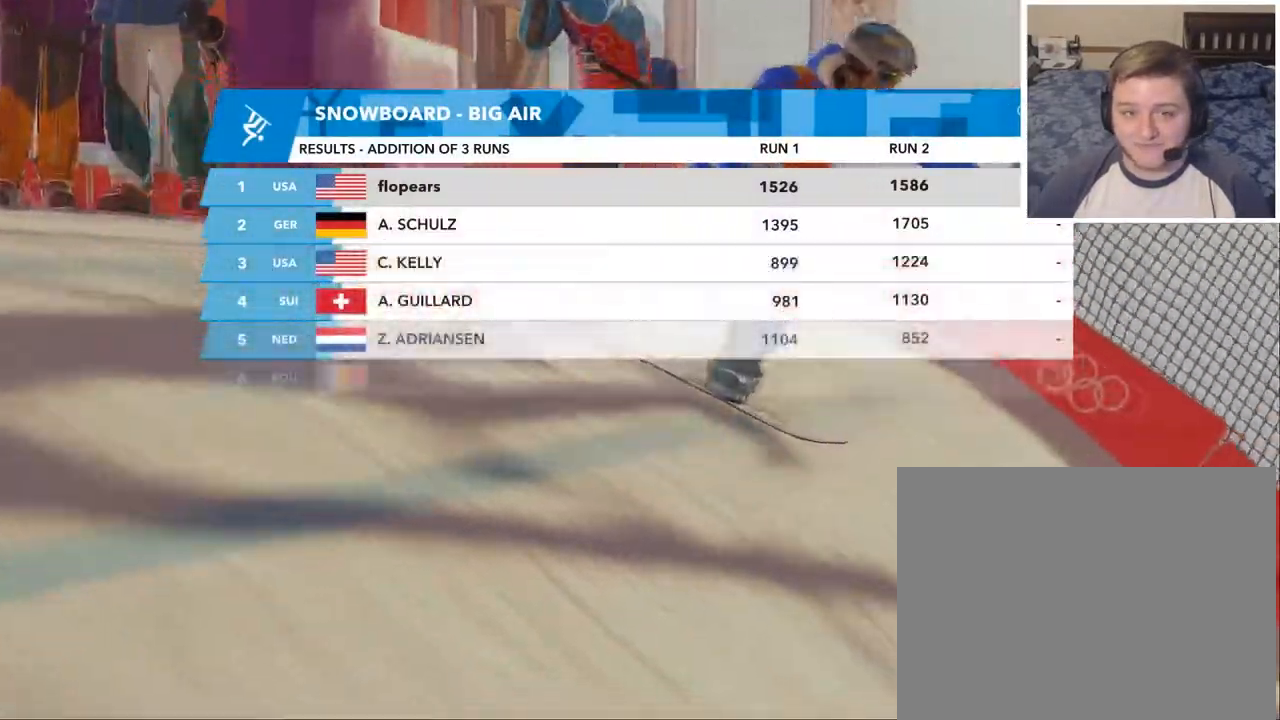
Gameplay with a controller (Xbox layout); each line is a JSON object with the inputs held at the frame after it. "events" lists button and stick changes between this image and that frame as [ms after this image, input, new state], when the widget could be followed in between.
{"buttons": ["A"], "left_stick": "center", "right_stick": "center", "events": [[200, "A", "down"], [333, "A", "up"], [450, "A", "down"]]}
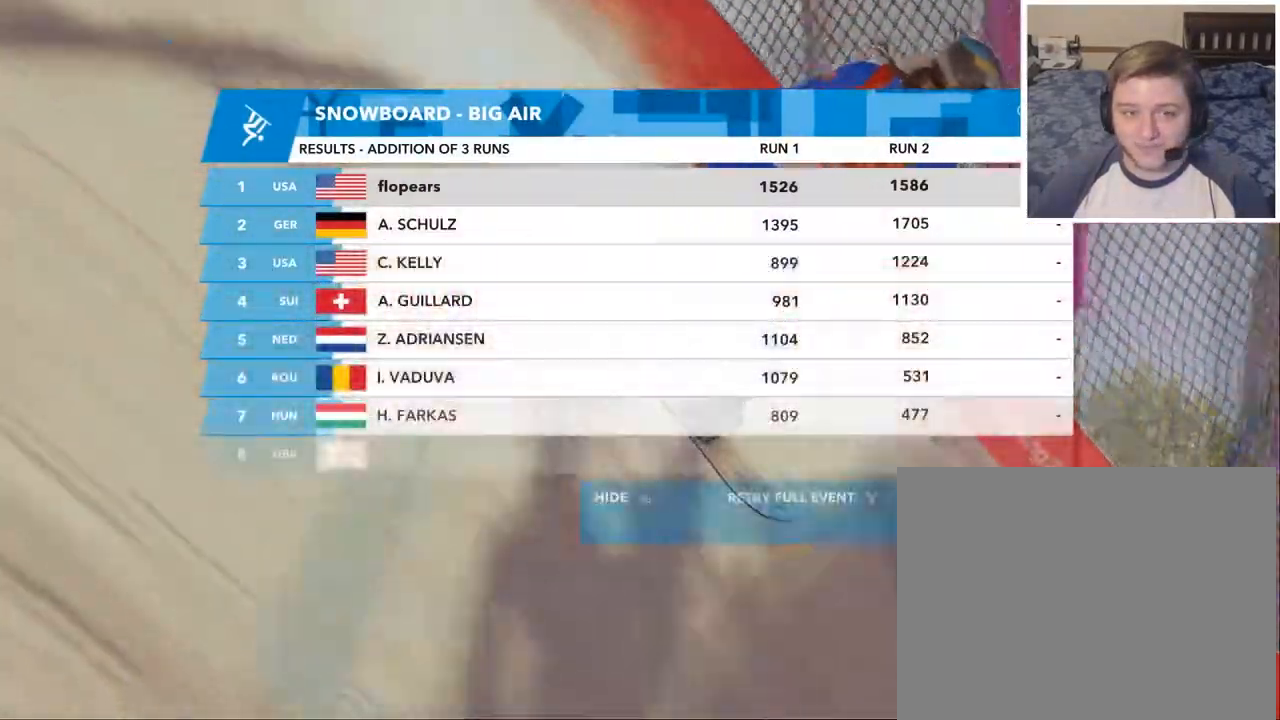
{"buttons": [], "left_stick": "center", "right_stick": "center", "events": [[184, "A", "up"]]}
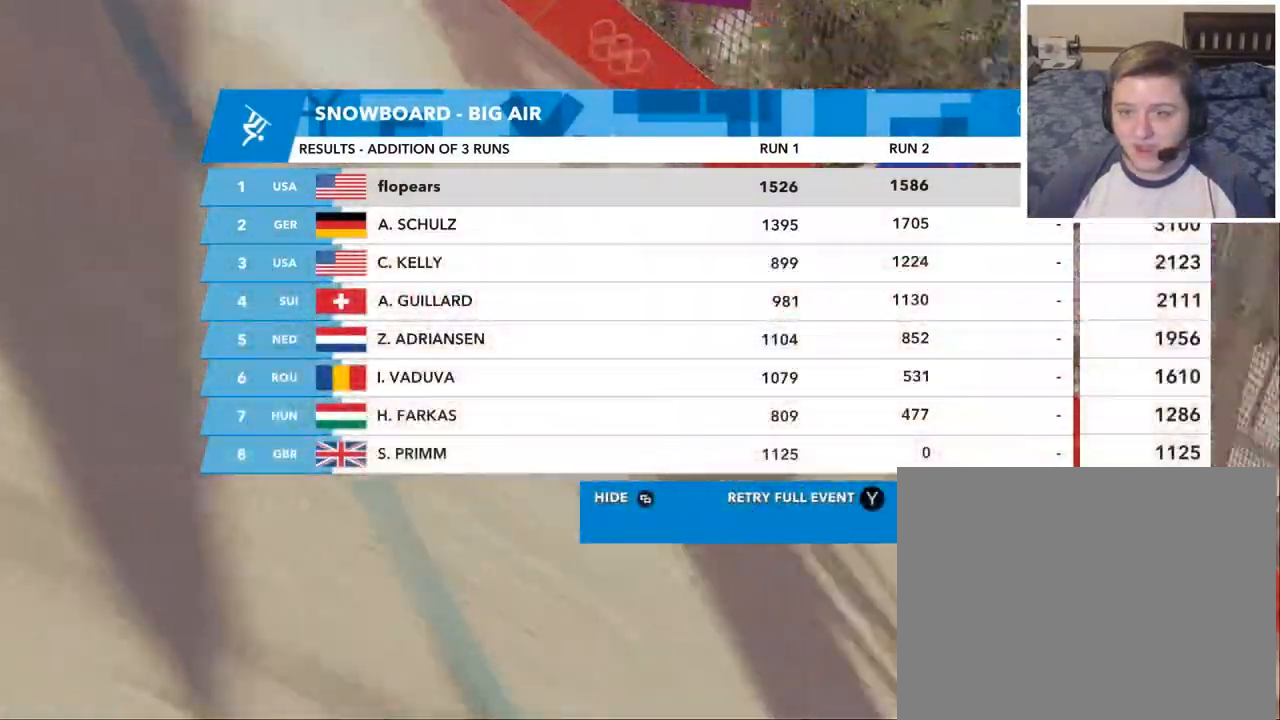
{"buttons": [], "left_stick": "center", "right_stick": "center", "events": [[216, "A", "down"], [350, "A", "up"]]}
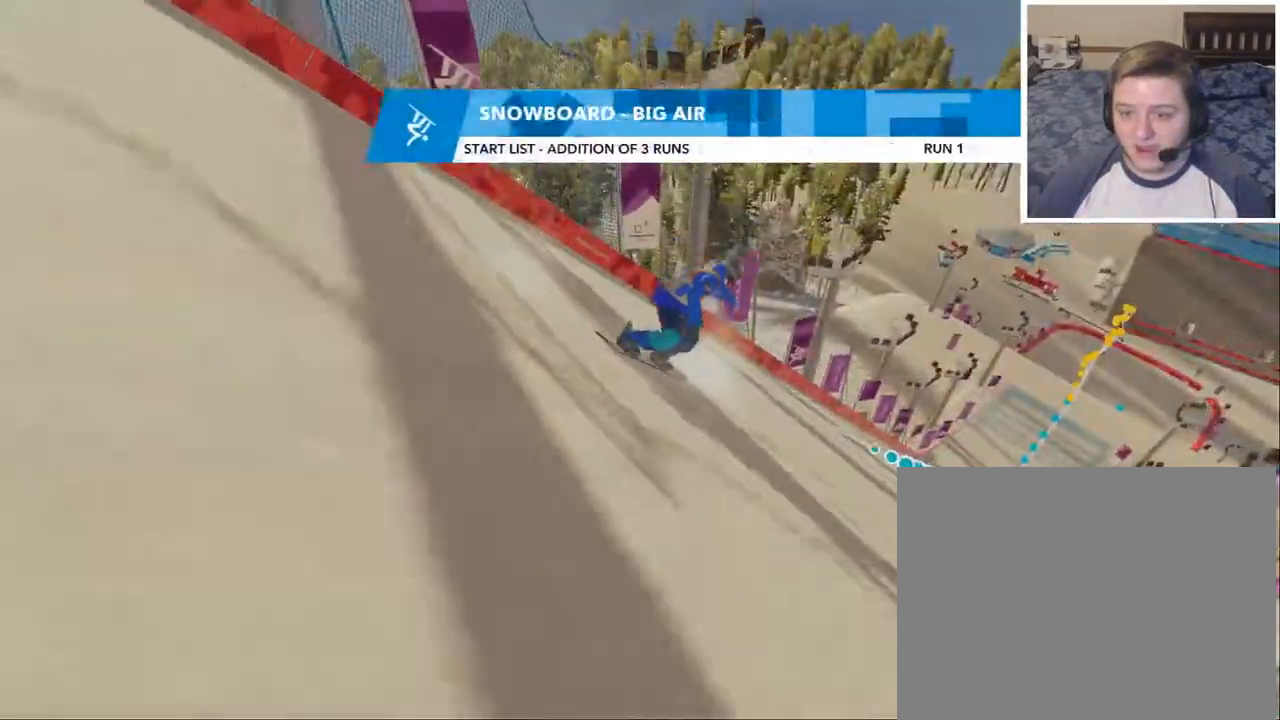
{"buttons": [], "left_stick": "center", "right_stick": "center", "events": []}
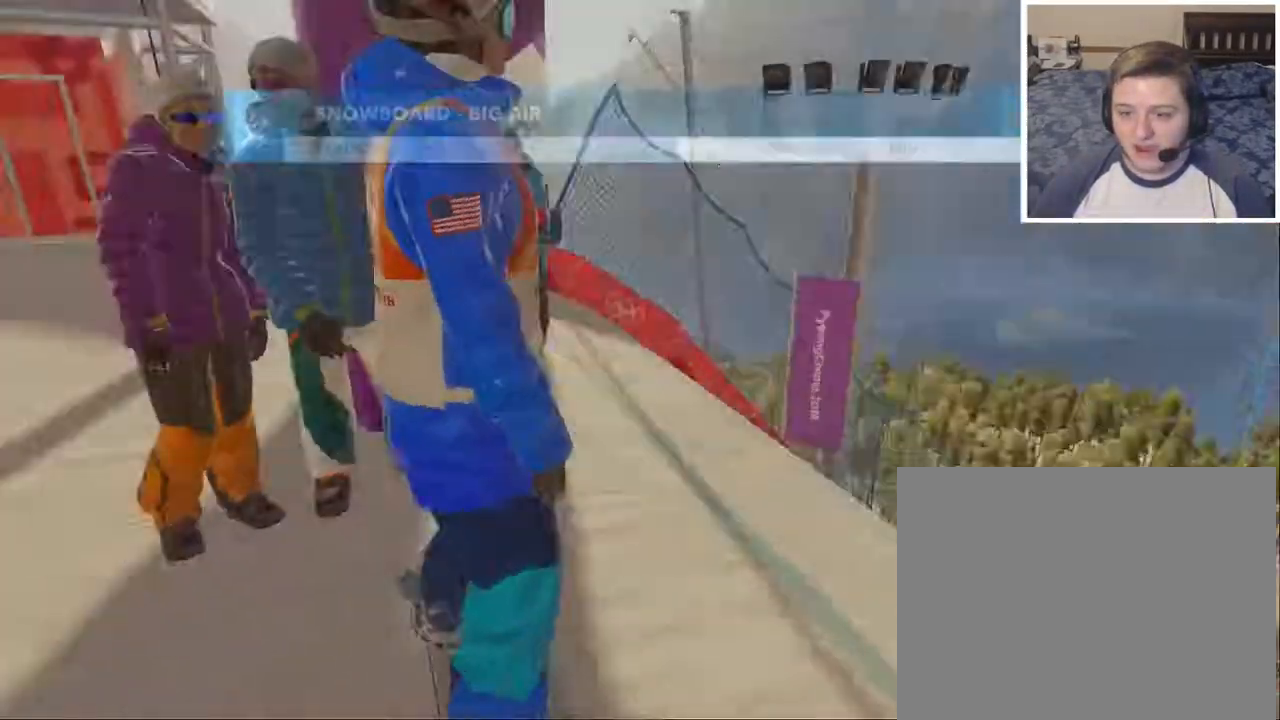
{"buttons": [], "left_stick": "center", "right_stick": "center", "events": [[283, "A", "down"], [417, "A", "up"]]}